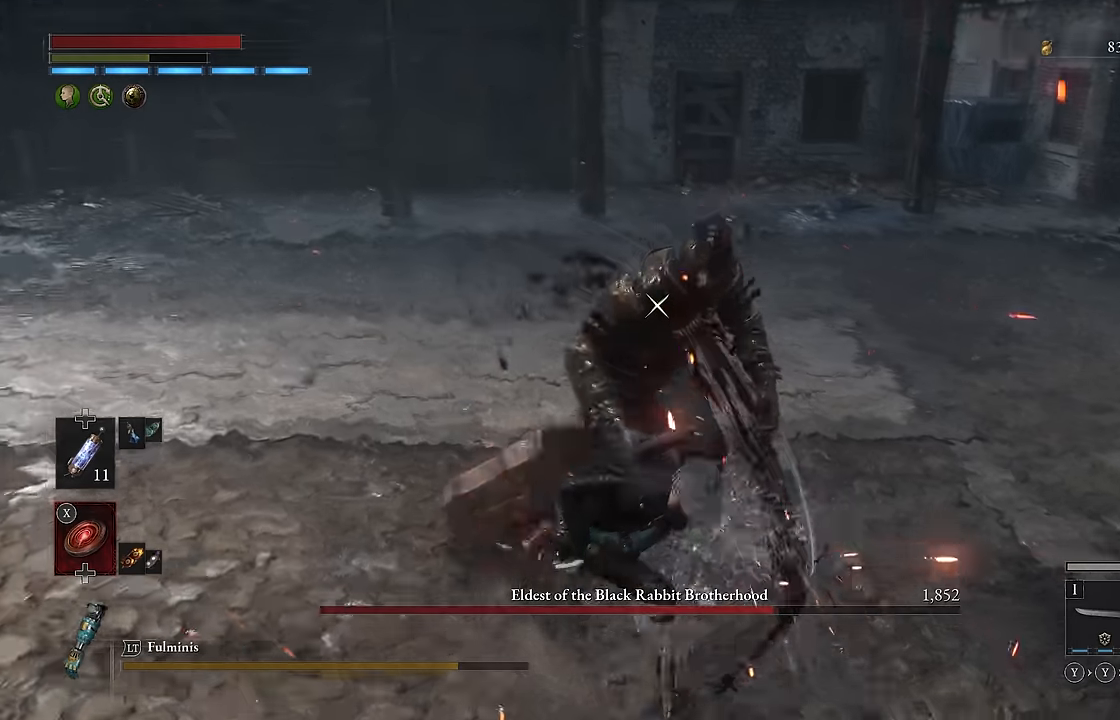
Gameplay with a controller (Xbox layout); each line is a JSON object with the inputs held at the frame after it. "events" lists button and stick changes between this image and that frame as [ms after this image, input, new state], when the widget could be followed in between.
{"buttons": [], "left_stick": "down-left", "right_stick": "center", "events": [[17, "R2", "up"], [117, "B", "down"], [217, "B", "up"]]}
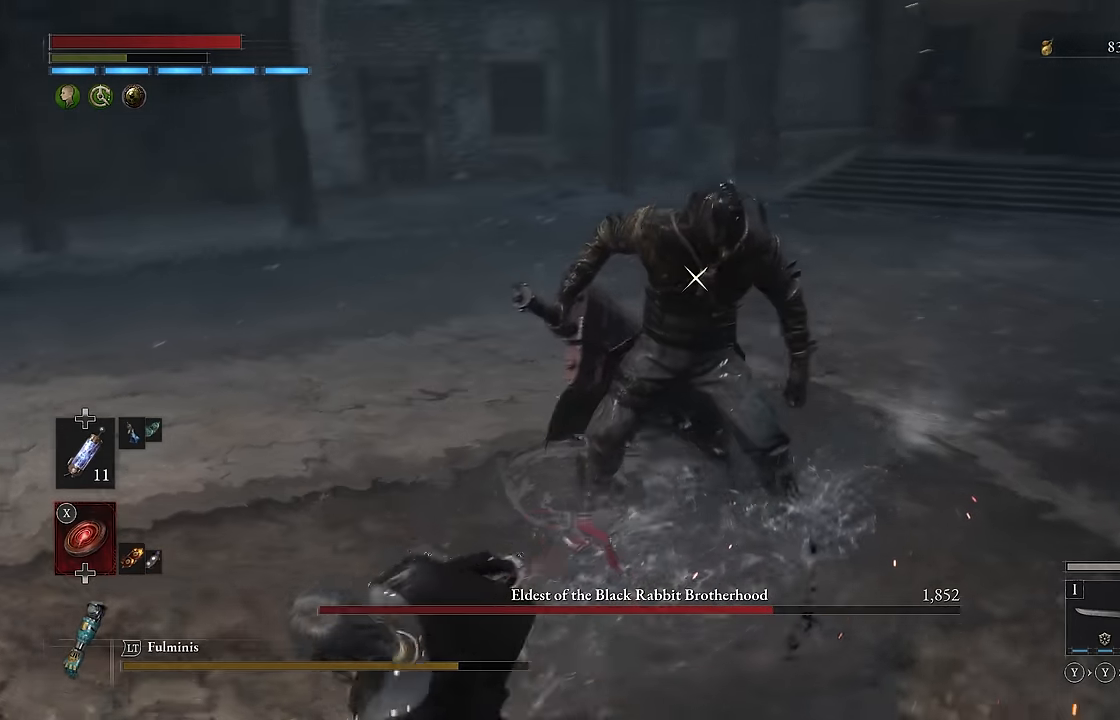
{"buttons": [], "left_stick": "up-left", "right_stick": "center", "events": [[50, "left_stick", "center"], [217, "left_stick", "left"], [467, "left_stick", "up-left"]]}
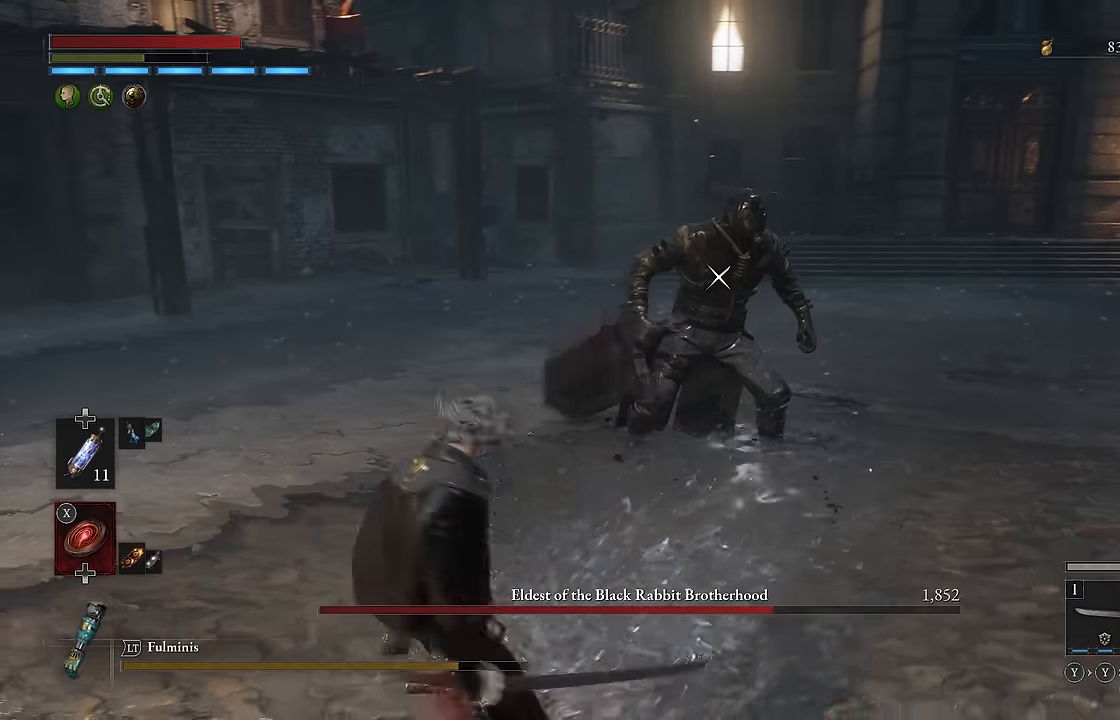
{"buttons": ["R2"], "left_stick": "up-right", "right_stick": "center", "events": [[17, "left_stick", "up"], [333, "left_stick", "down-right"], [467, "left_stick", "up-right"], [500, "R2", "down"]]}
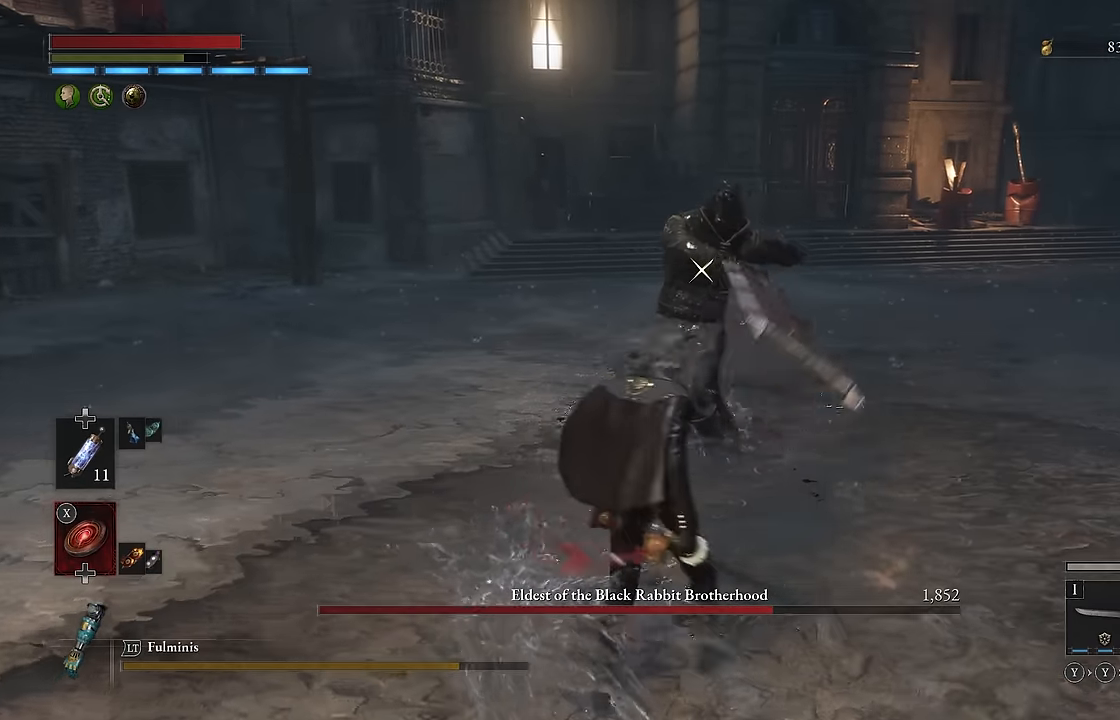
{"buttons": ["R2"], "left_stick": "center", "right_stick": "center", "events": [[33, "left_stick", "up"], [250, "left_stick", "center"]]}
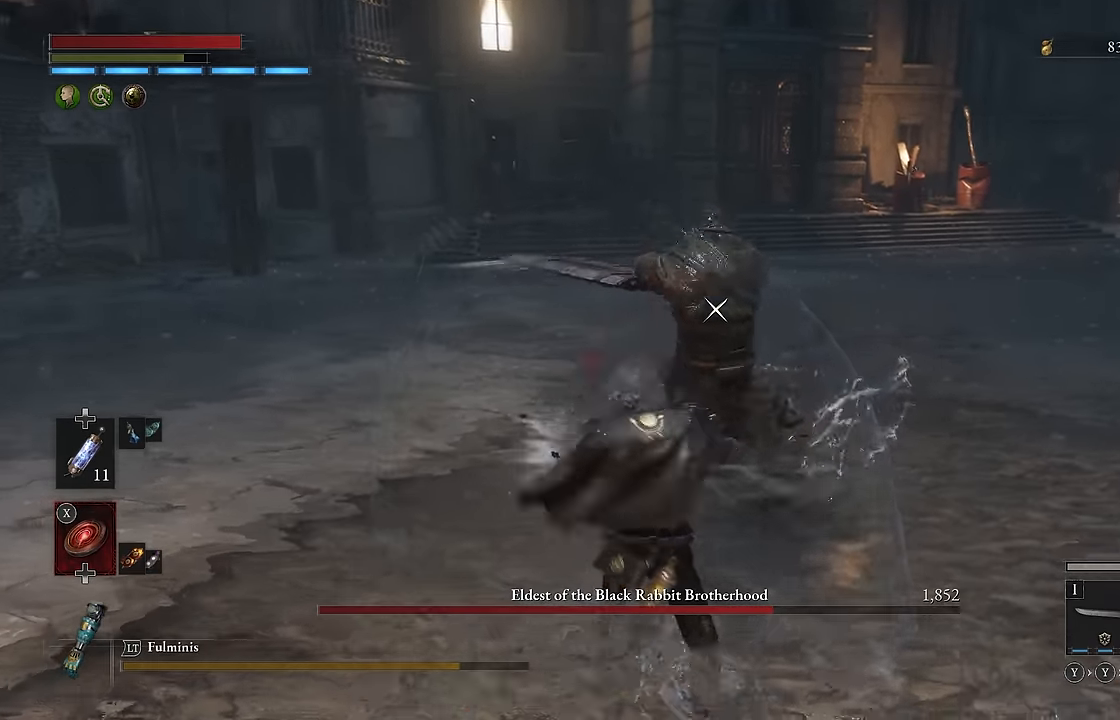
{"buttons": ["R2"], "left_stick": "center", "right_stick": "center", "events": []}
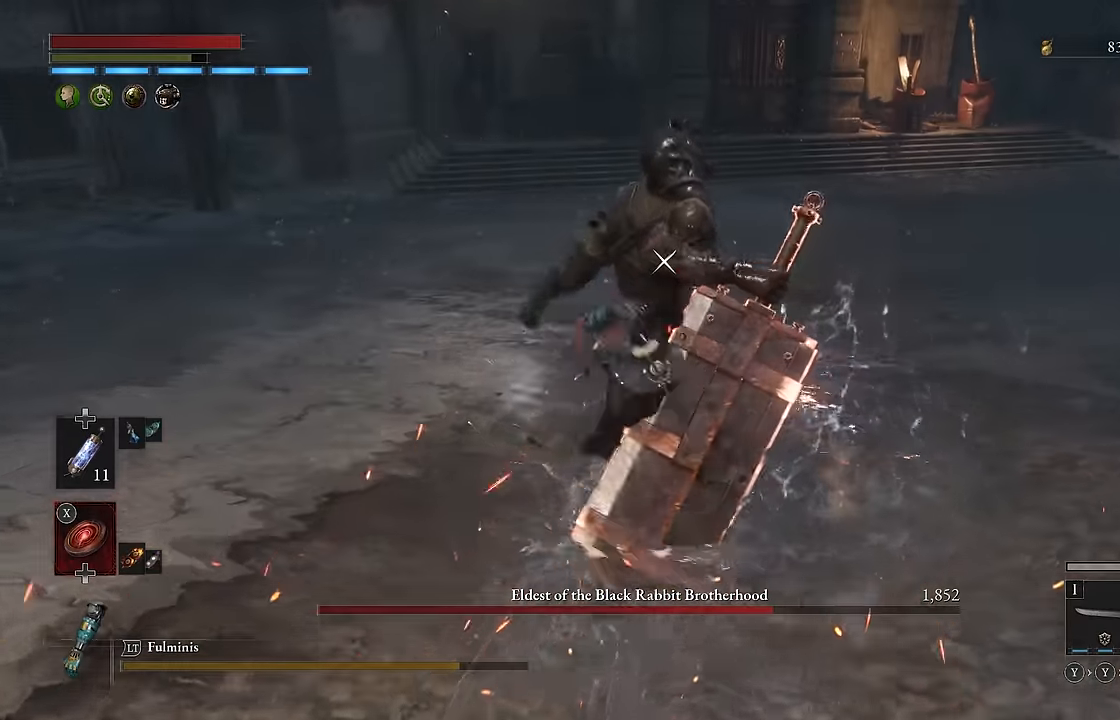
{"buttons": ["R2"], "left_stick": "center", "right_stick": "center", "events": [[333, "R2", "up"], [417, "R2", "down"]]}
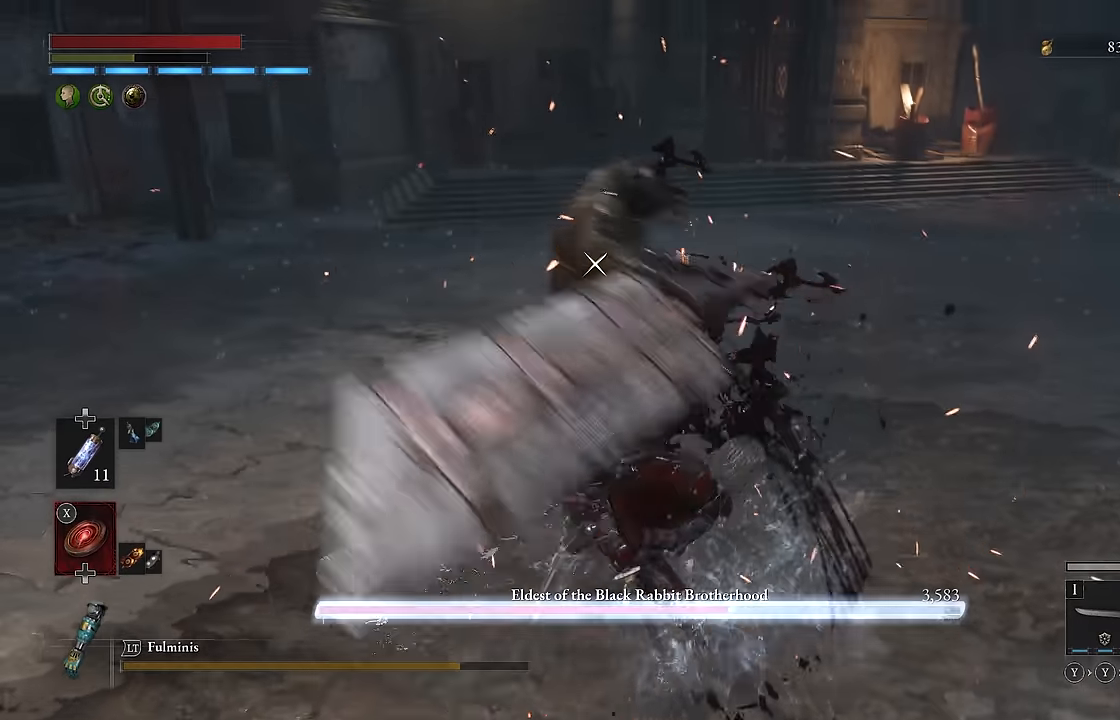
{"buttons": ["R2"], "left_stick": "right", "right_stick": "center", "events": [[500, "left_stick", "right"]]}
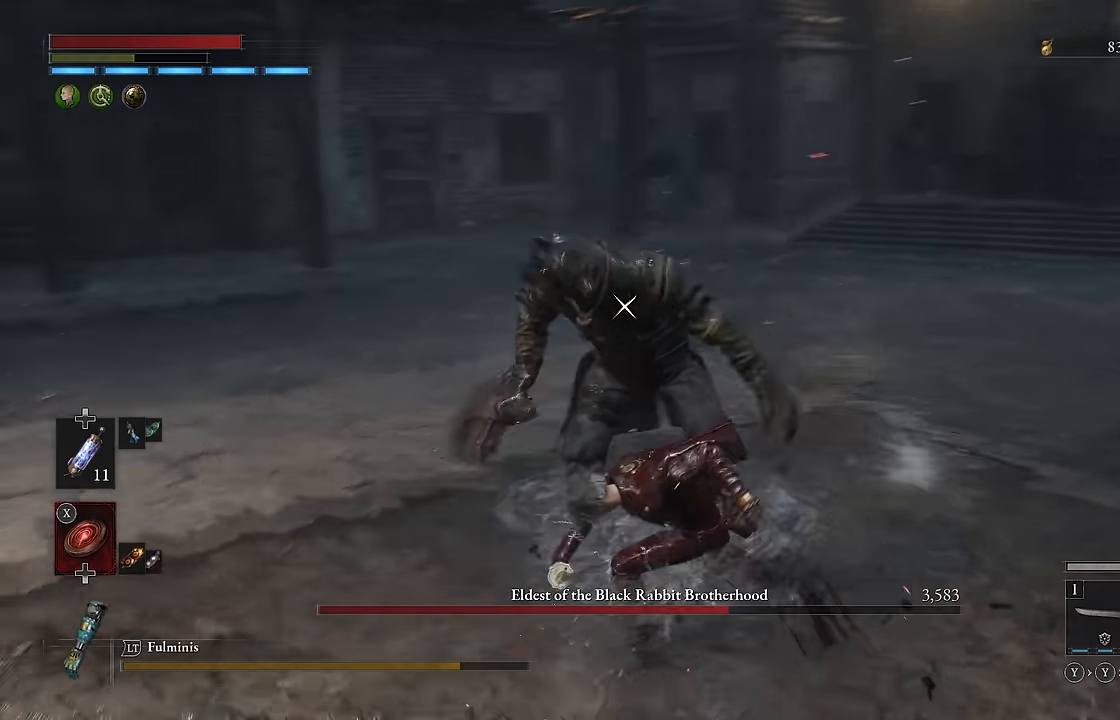
{"buttons": ["R2"], "left_stick": "center", "right_stick": "center", "events": [[83, "left_stick", "up-right"], [417, "left_stick", "center"]]}
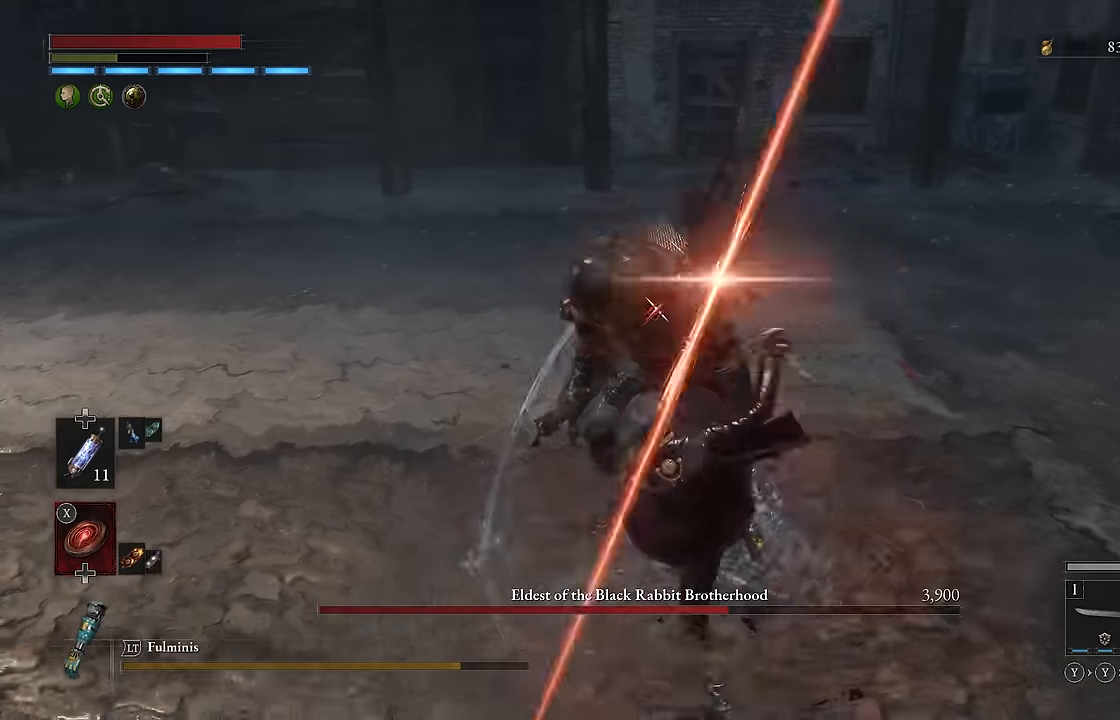
{"buttons": [], "left_stick": "center", "right_stick": "center", "events": [[433, "R2", "up"]]}
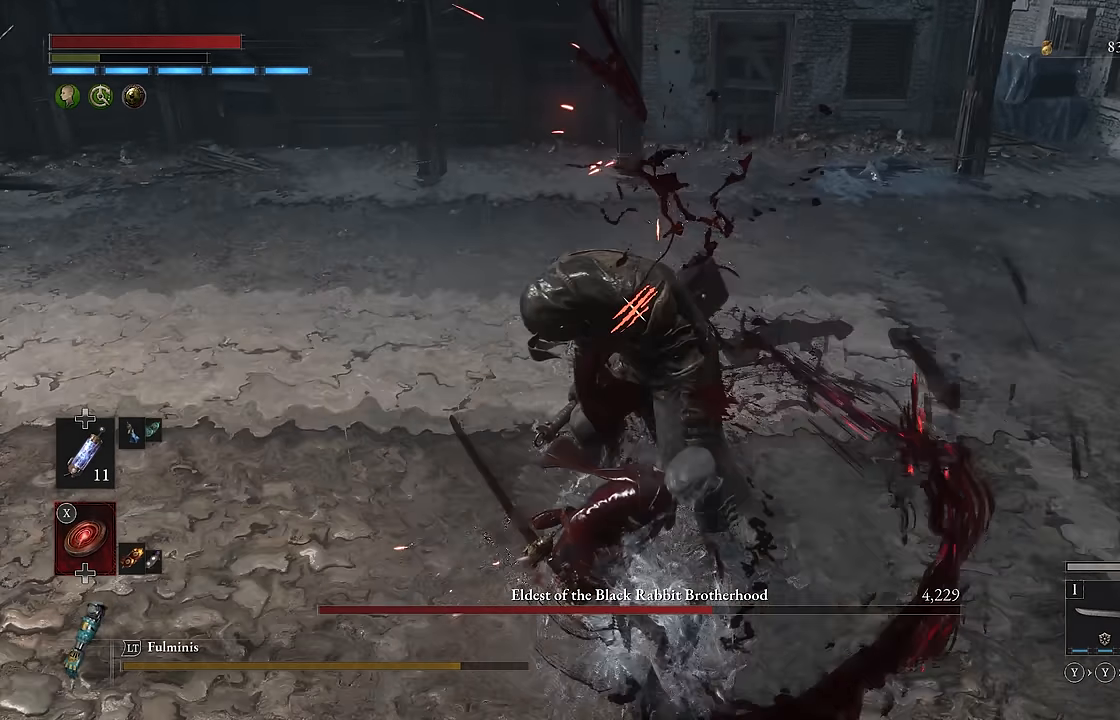
{"buttons": ["L1", "L2"], "left_stick": "center", "right_stick": "center", "events": [[17, "L1", "down"], [183, "Y", "down"], [267, "Y", "up"], [433, "L2", "down"]]}
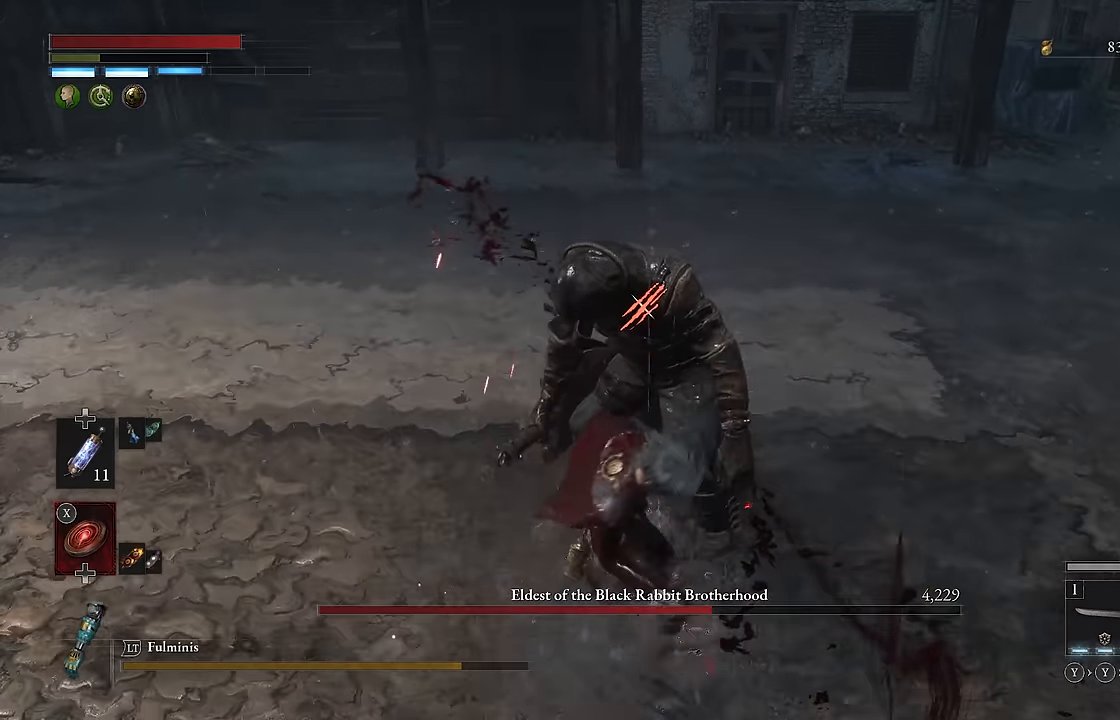
{"buttons": [], "left_stick": "center", "right_stick": "center", "events": [[183, "L1", "up"], [183, "L2", "up"]]}
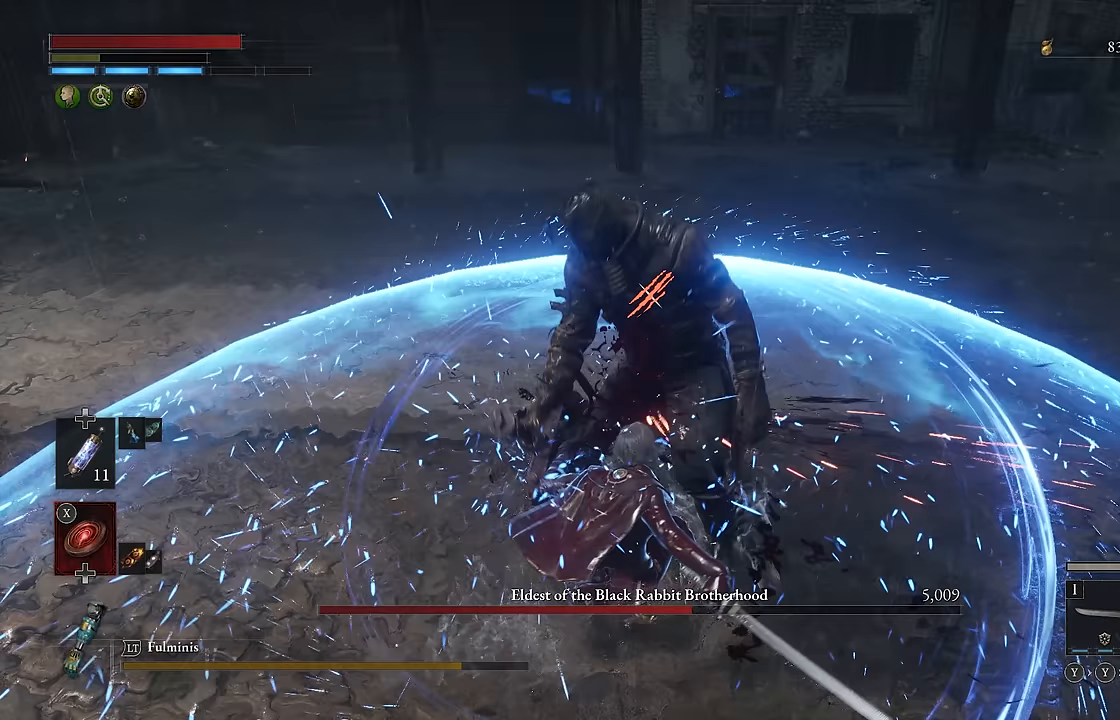
{"buttons": [], "left_stick": "center", "right_stick": "center", "events": [[117, "R1", "down"], [217, "R1", "up"], [283, "R1", "down"], [350, "R1", "up"]]}
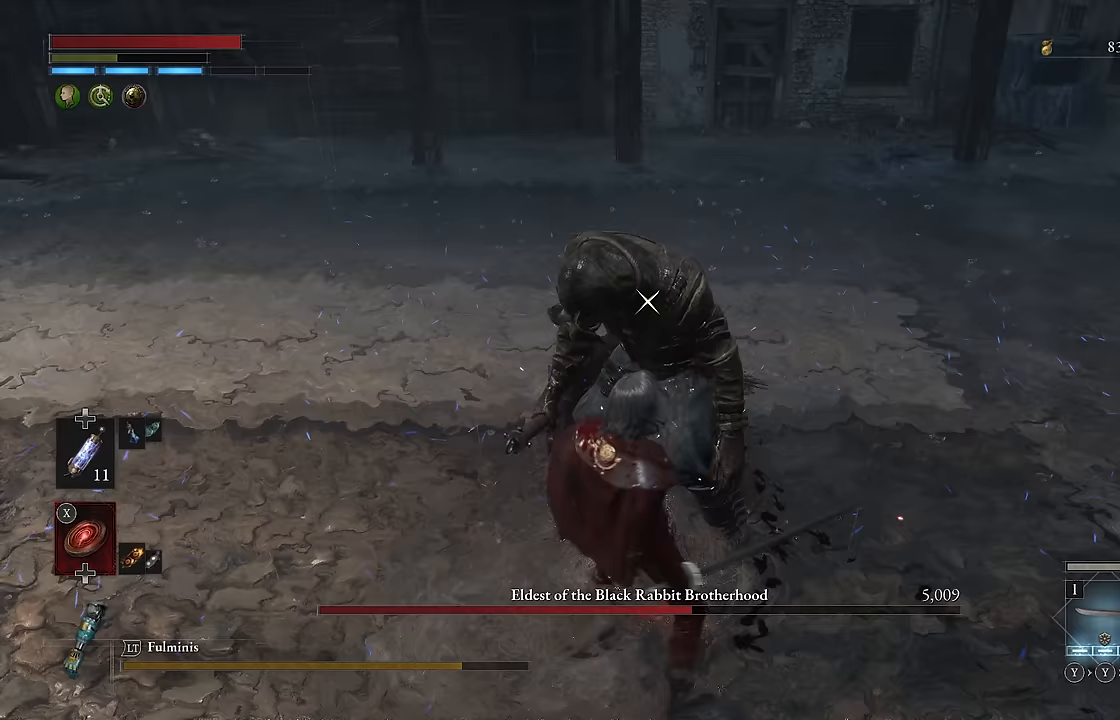
{"buttons": [], "left_stick": "center", "right_stick": "center", "events": []}
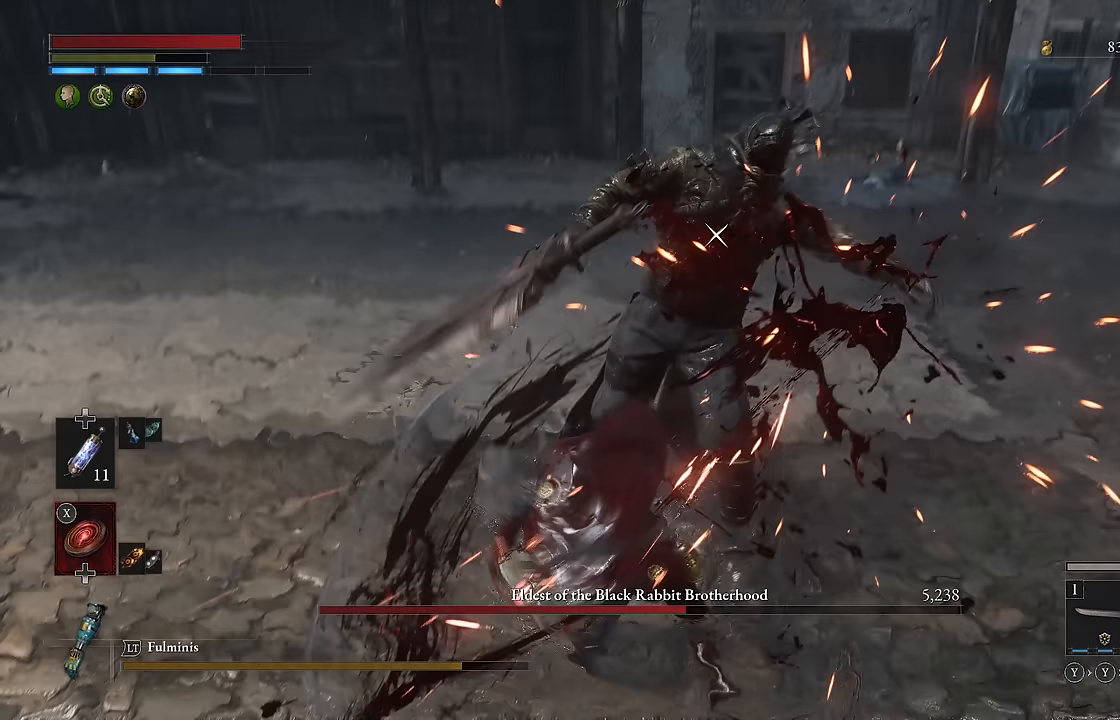
{"buttons": [], "left_stick": "center", "right_stick": "center", "events": []}
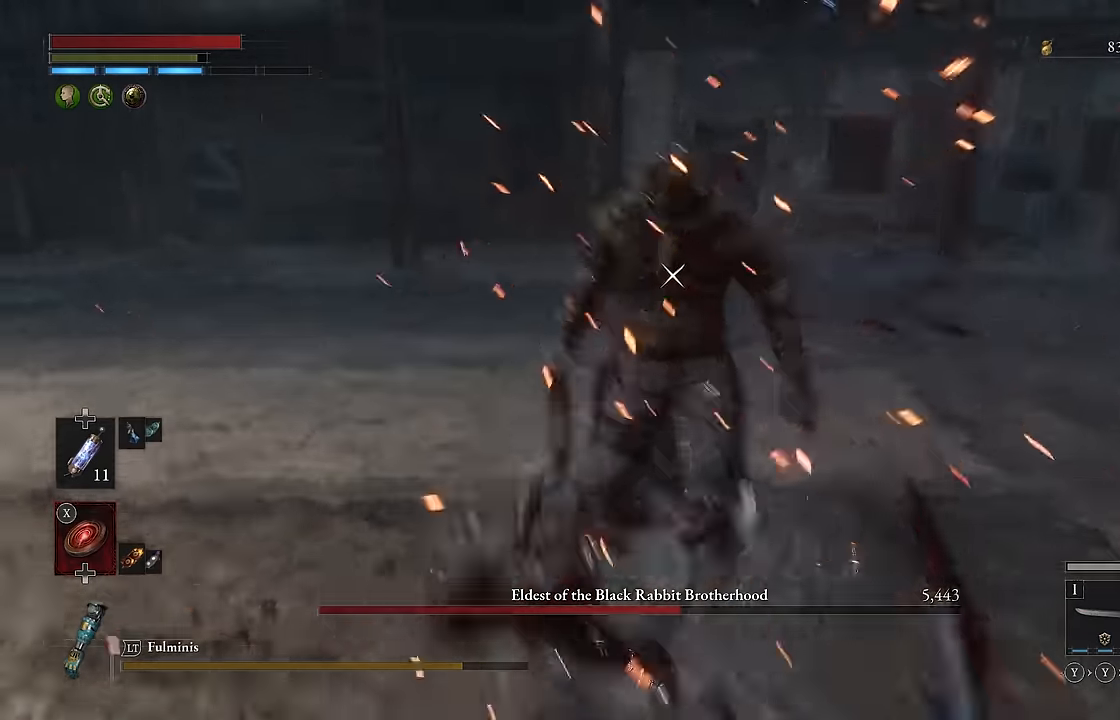
{"buttons": [], "left_stick": "up", "right_stick": "center", "events": [[367, "left_stick", "up"]]}
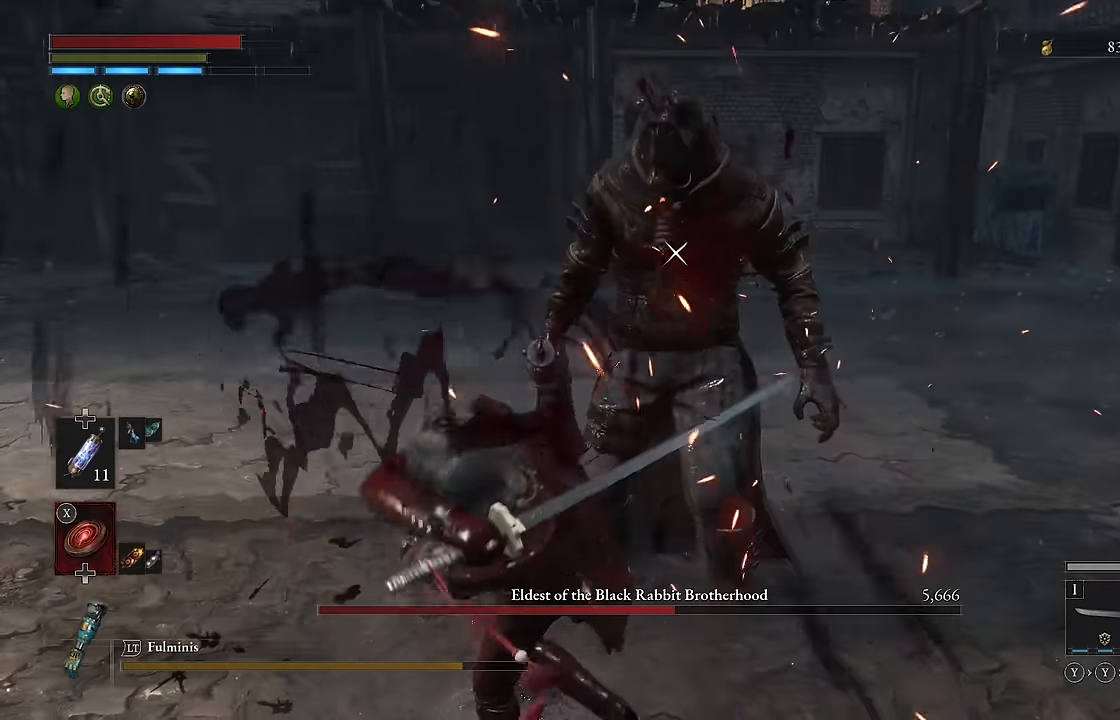
{"buttons": [], "left_stick": "up-left", "right_stick": "center", "events": [[400, "left_stick", "up-left"]]}
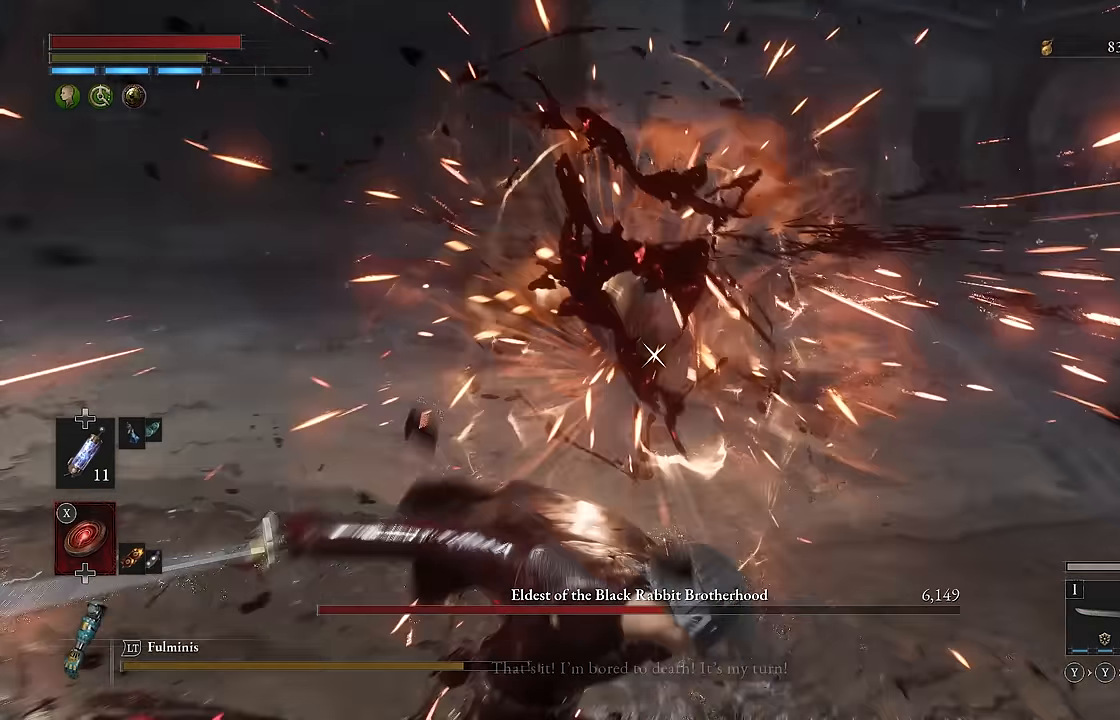
{"buttons": [], "left_stick": "up-left", "right_stick": "center", "events": [[83, "left_stick", "up"], [250, "left_stick", "up-left"]]}
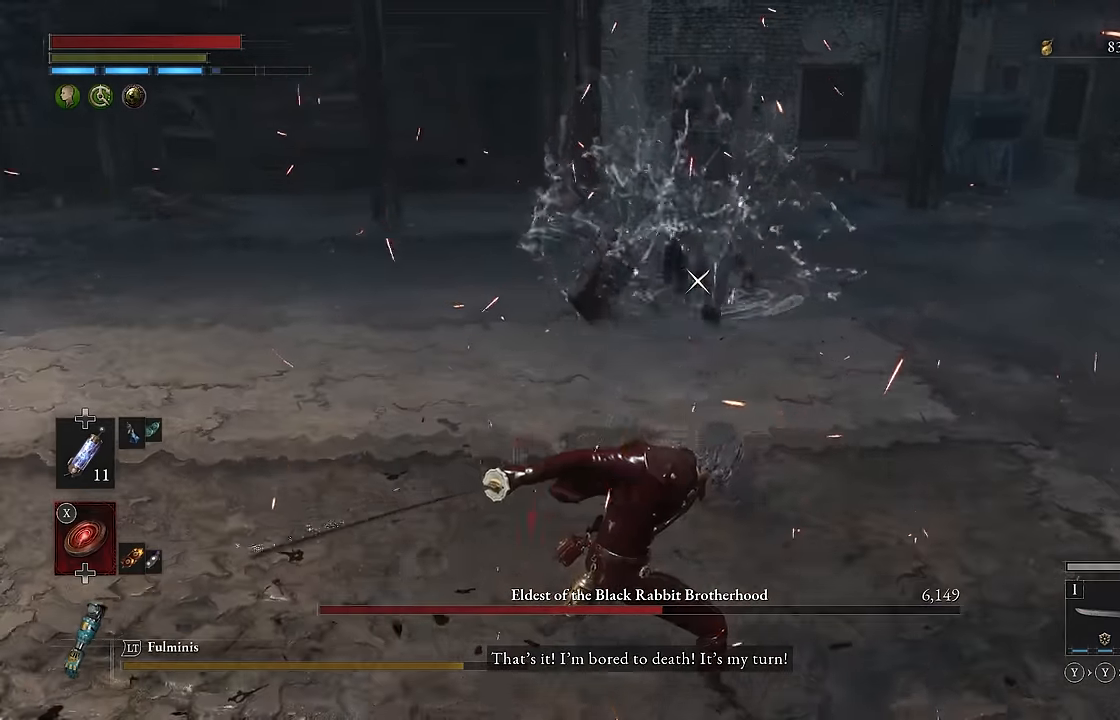
{"buttons": ["L2"], "left_stick": "down-left", "right_stick": "right", "events": [[83, "left_stick", "left"], [217, "R3", "down"], [267, "left_stick", "down-left"], [283, "R3", "up"], [317, "right_stick", "right"], [433, "L2", "down"]]}
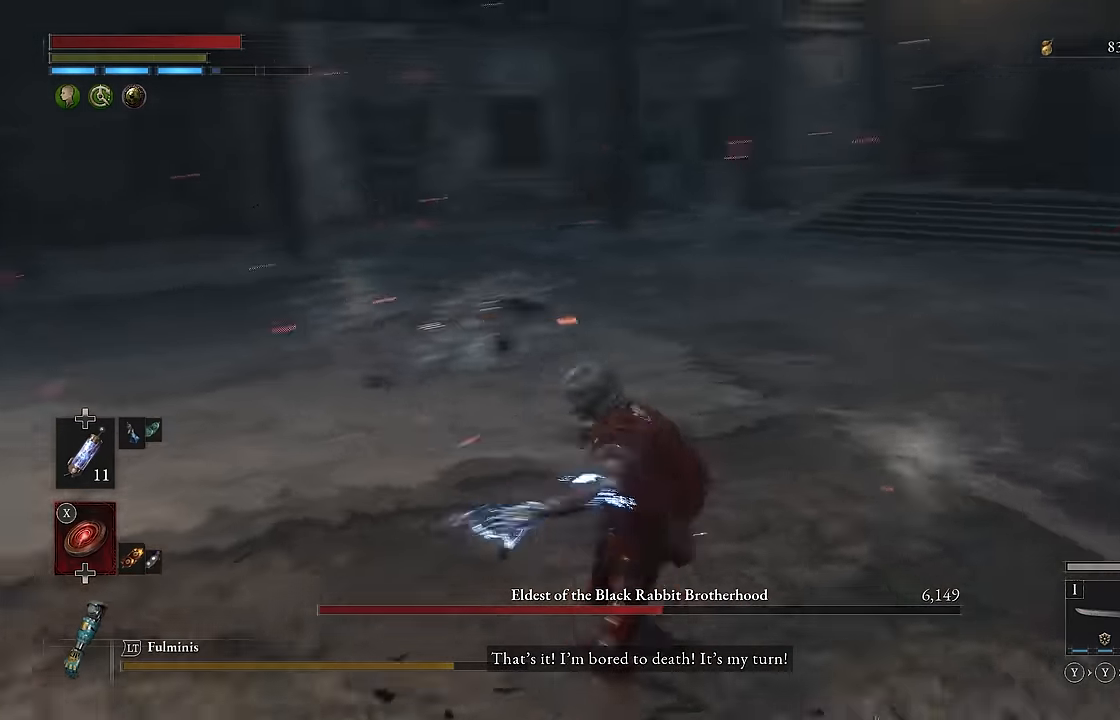
{"buttons": ["L2"], "left_stick": "down", "right_stick": "center", "events": [[17, "right_stick", "center"], [333, "right_stick", "up-right"], [350, "left_stick", "down"], [450, "right_stick", "center"]]}
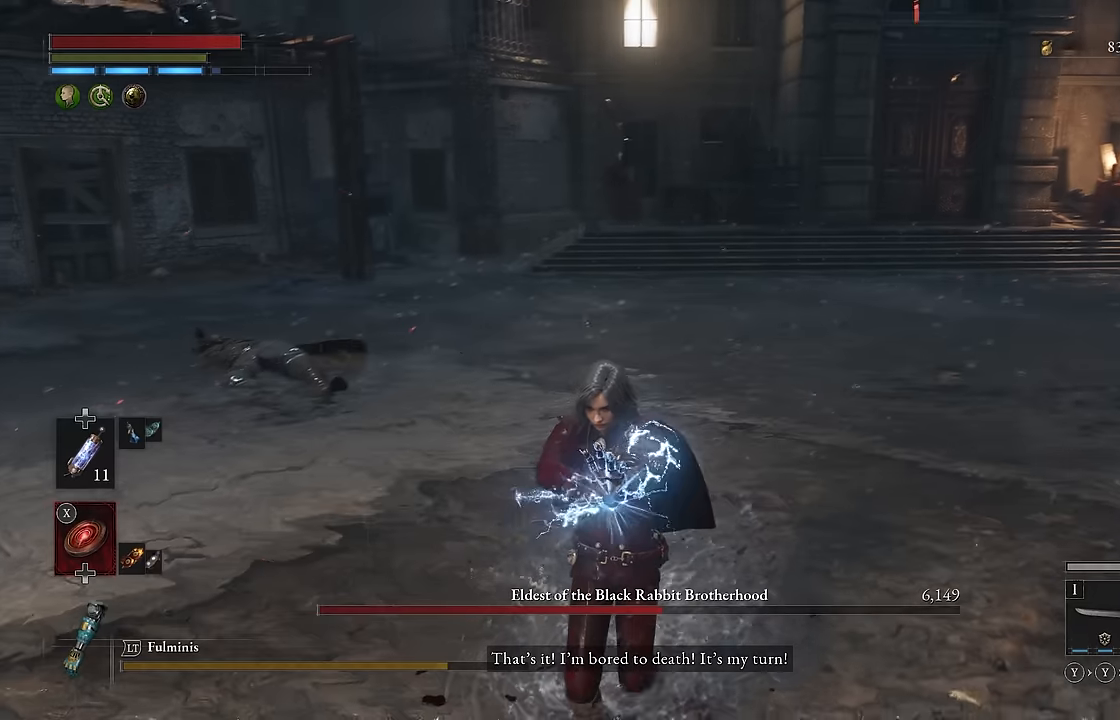
{"buttons": ["L2"], "left_stick": "down", "right_stick": "center", "events": []}
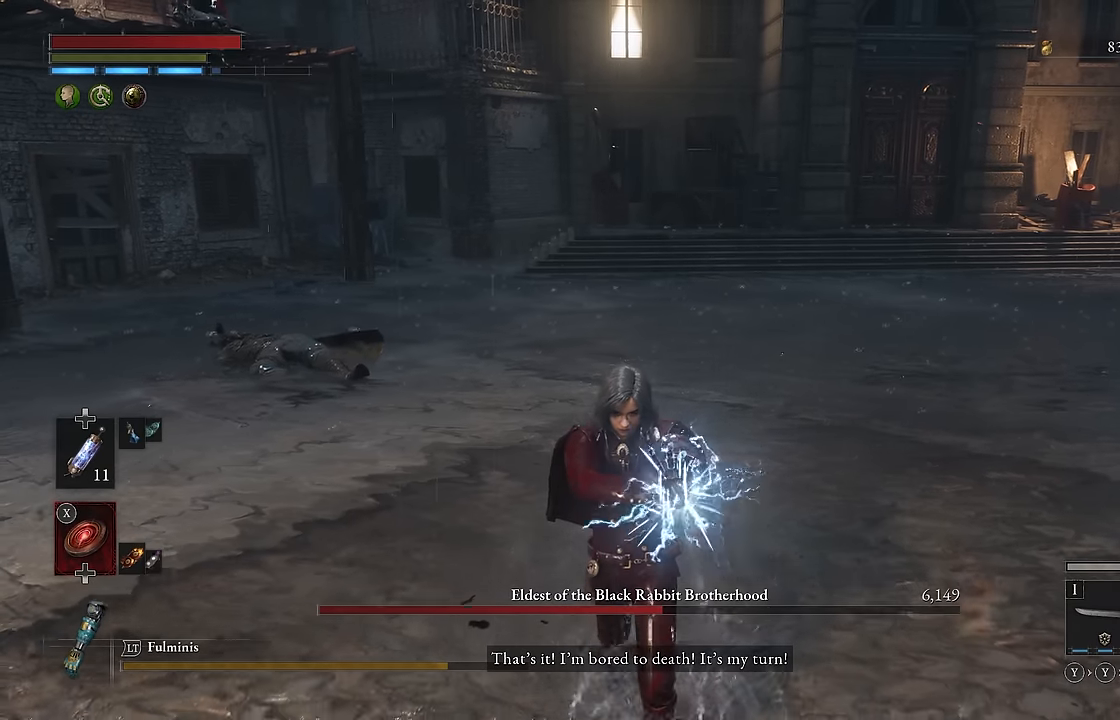
{"buttons": ["L2"], "left_stick": "down", "right_stick": "center", "events": []}
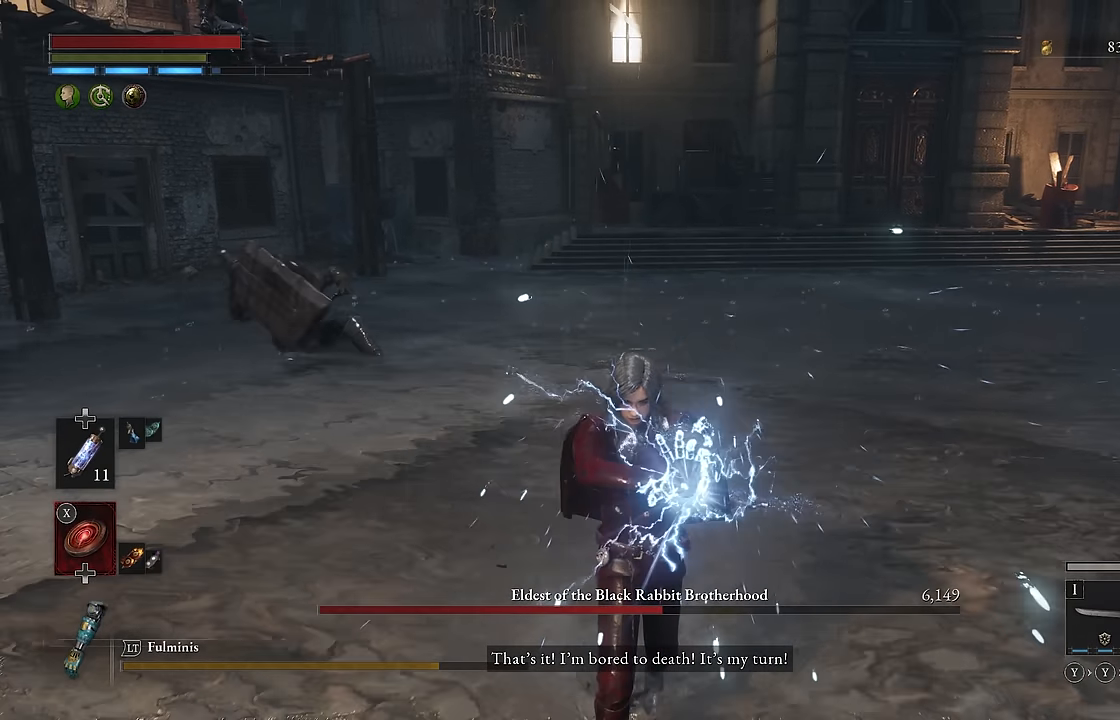
{"buttons": ["L2"], "left_stick": "down", "right_stick": "center", "events": []}
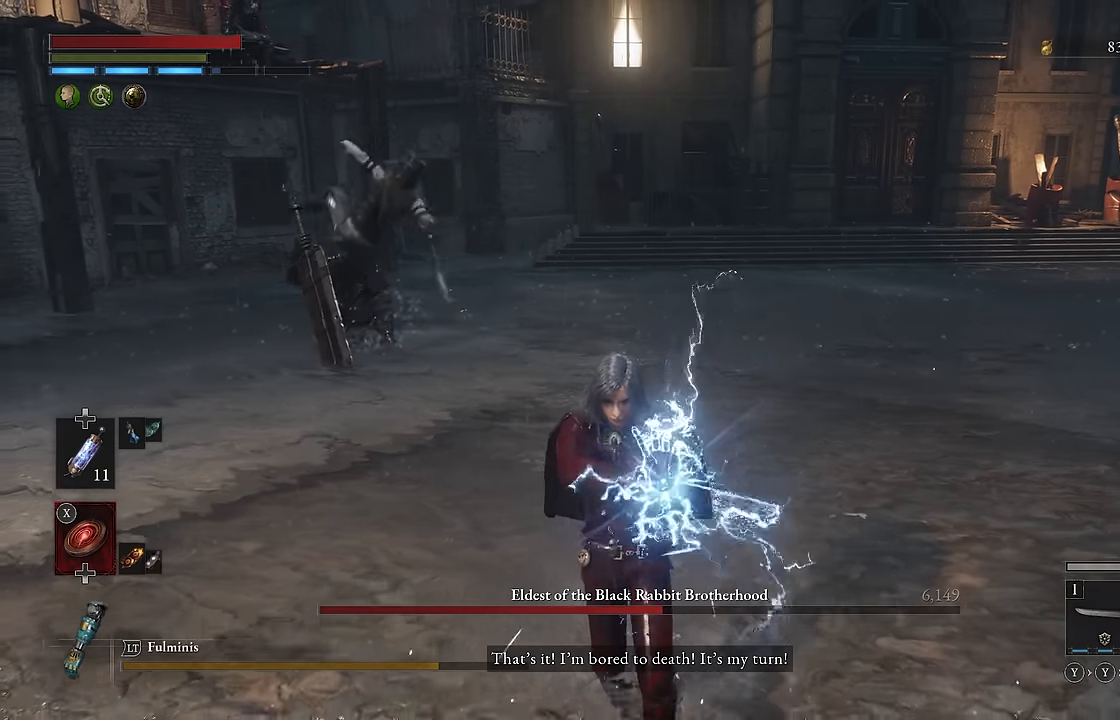
{"buttons": ["L2"], "left_stick": "down-left", "right_stick": "center", "events": [[167, "left_stick", "down-left"]]}
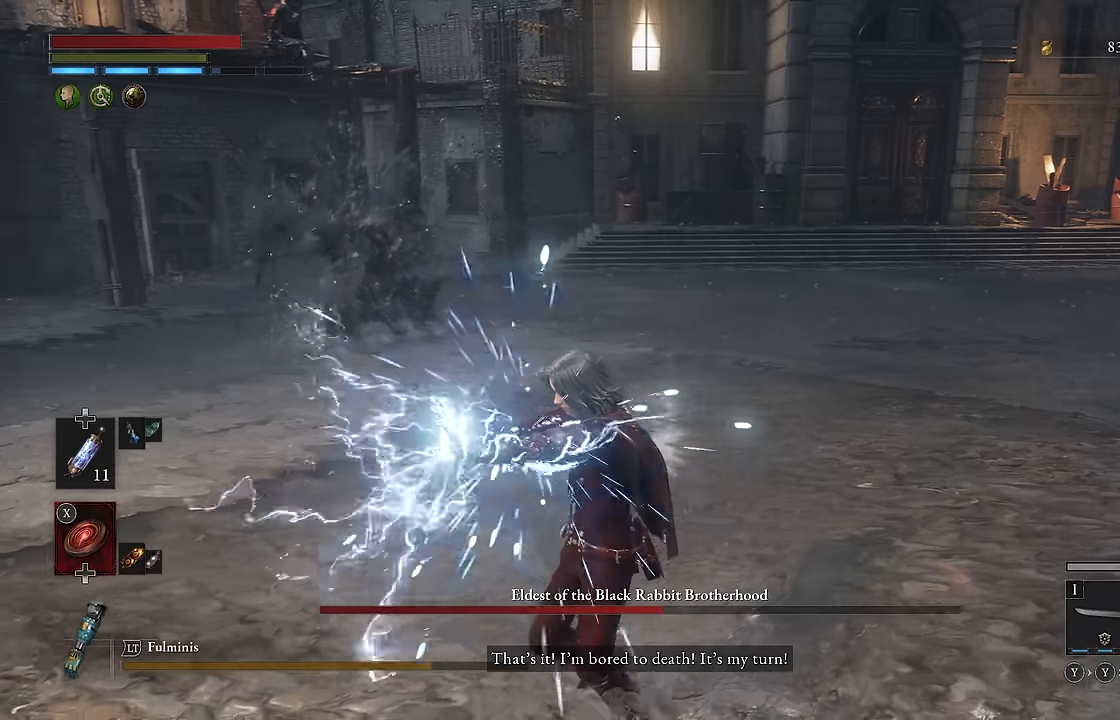
{"buttons": ["L2"], "left_stick": "left", "right_stick": "center", "events": [[67, "left_stick", "left"]]}
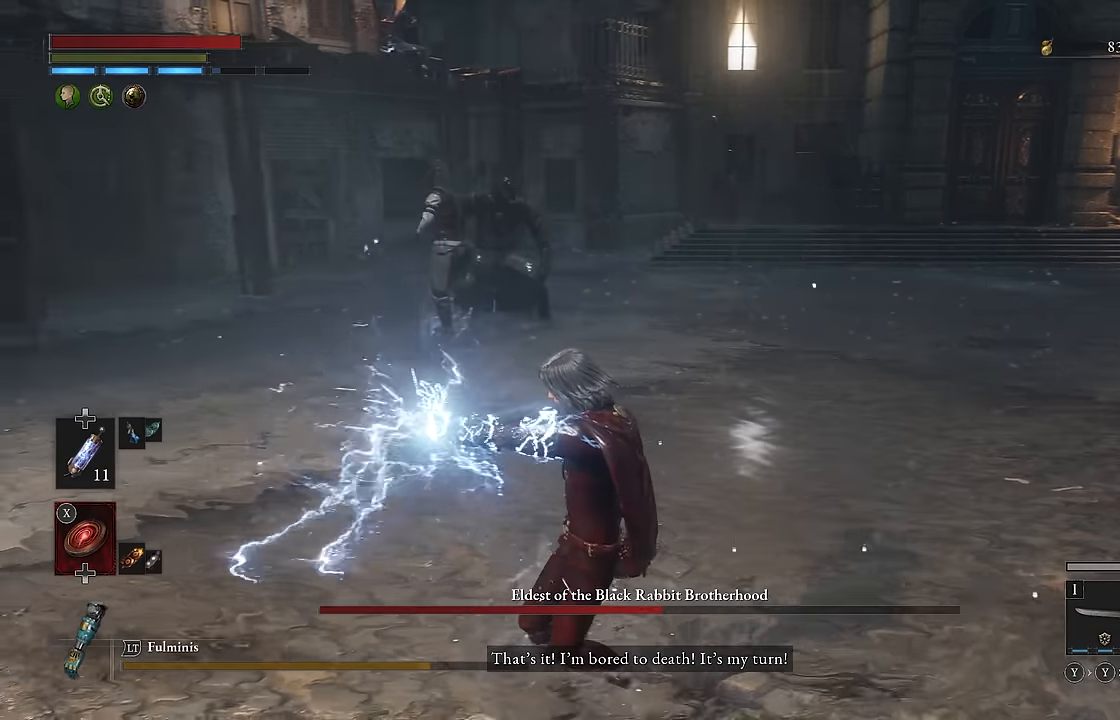
{"buttons": ["L2", "R3"], "left_stick": "left", "right_stick": "center", "events": [[500, "R3", "down"]]}
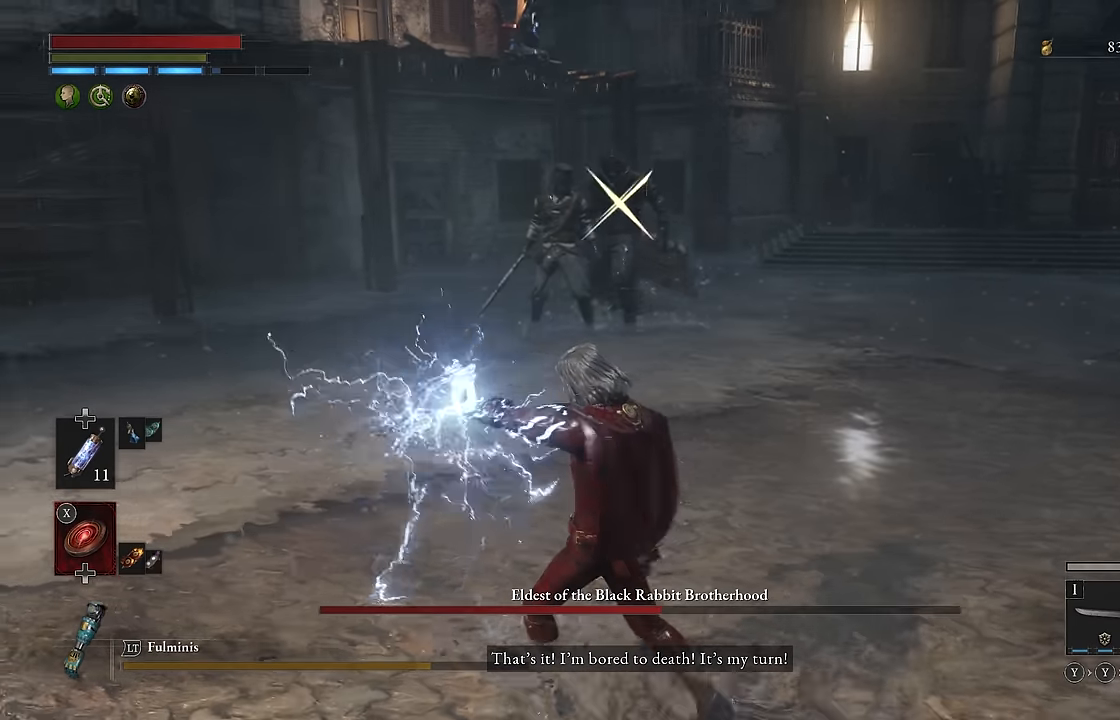
{"buttons": ["L2"], "left_stick": "left", "right_stick": "center", "events": [[134, "right_stick", "left"], [167, "R3", "up"], [350, "right_stick", "center"]]}
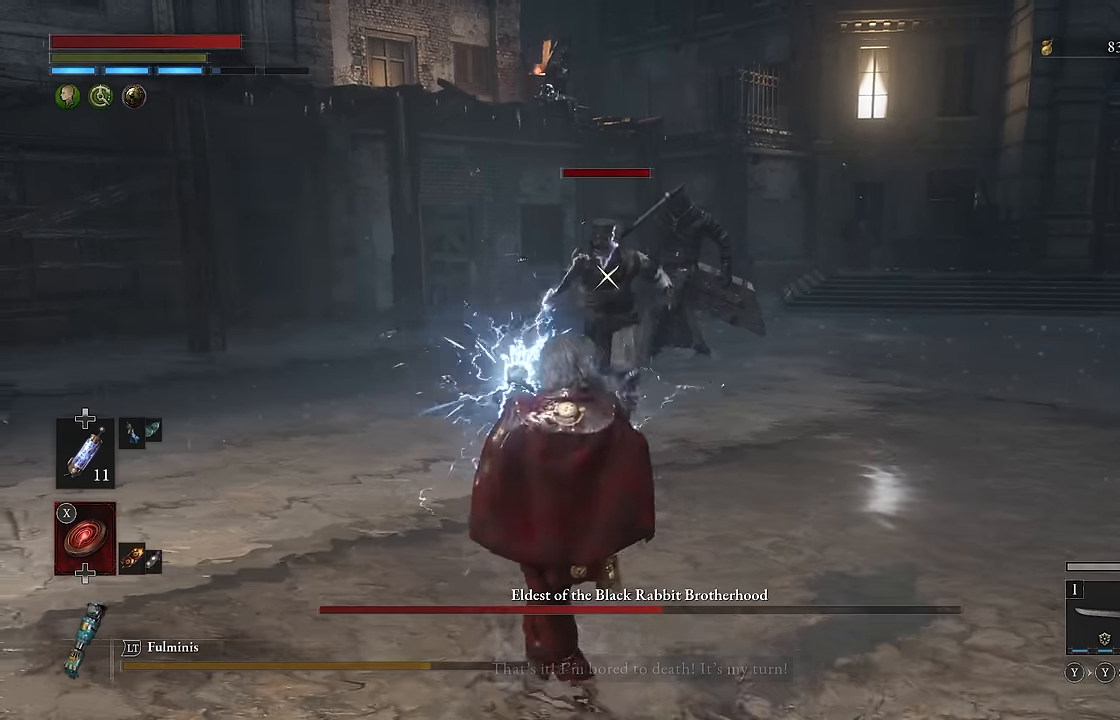
{"buttons": [], "left_stick": "up", "right_stick": "center", "events": [[100, "left_stick", "up"], [384, "L2", "up"]]}
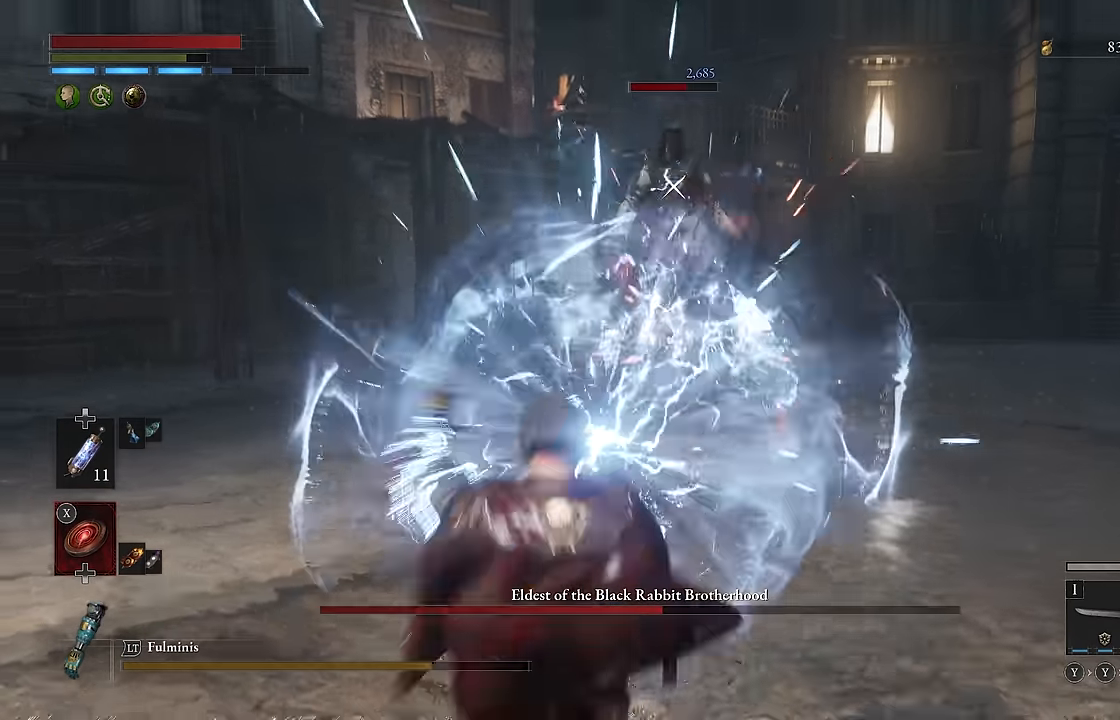
{"buttons": [], "left_stick": "up-left", "right_stick": "center", "events": [[50, "left_stick", "center"], [334, "left_stick", "up-left"]]}
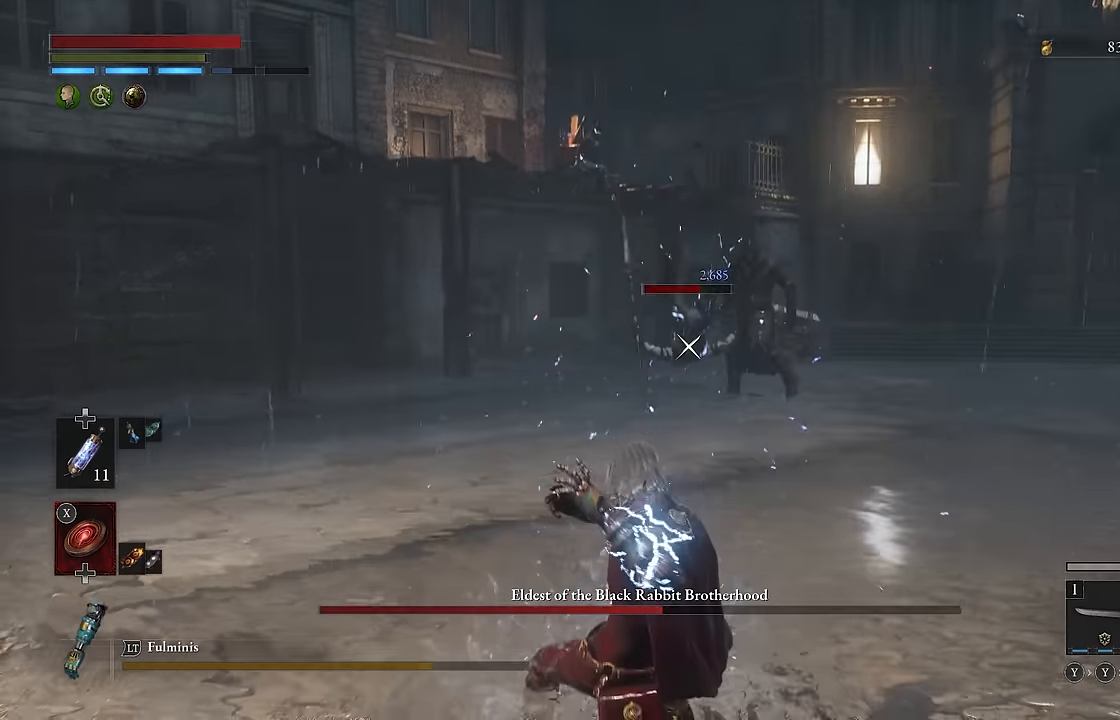
{"buttons": ["L2"], "left_stick": "up-left", "right_stick": "center", "events": [[34, "L2", "down"]]}